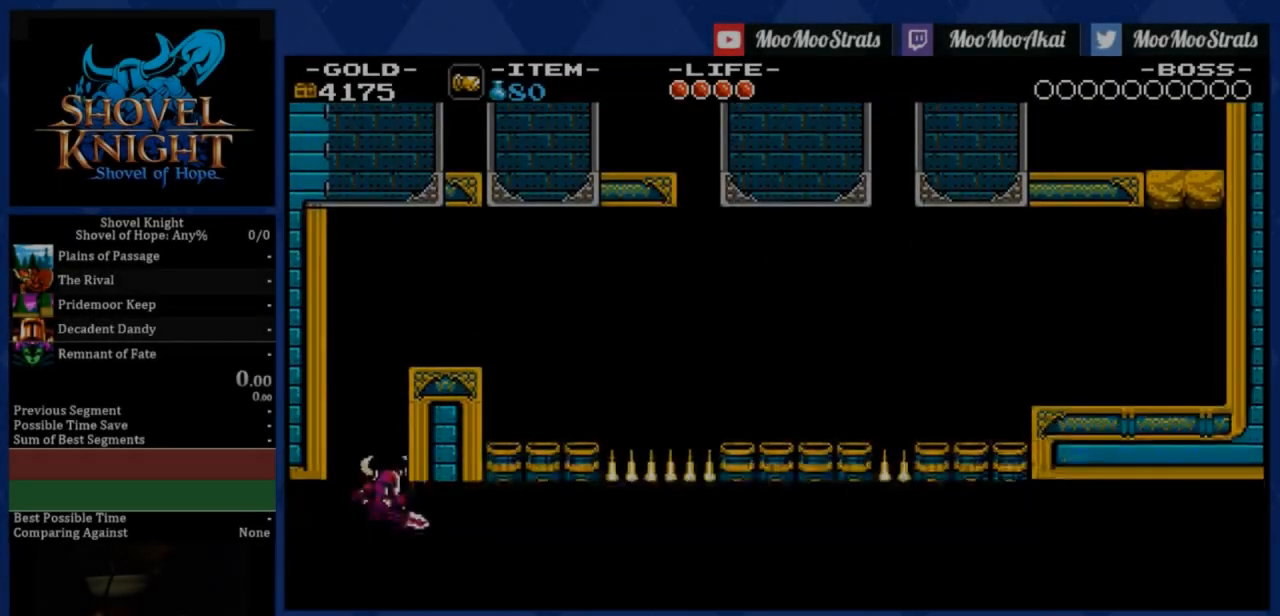
Gameplay with a controller (PlayStation layout); each line is a JSON object with the inputs held at the frame after it. "events" lists button and stick changes between this image and that frame as [ms after this image, input, new state], when the widget could be followed in between. Not read: left_stick.
{"buttons": ["DPAD_RIGHT"], "right_stick": "center", "events": []}
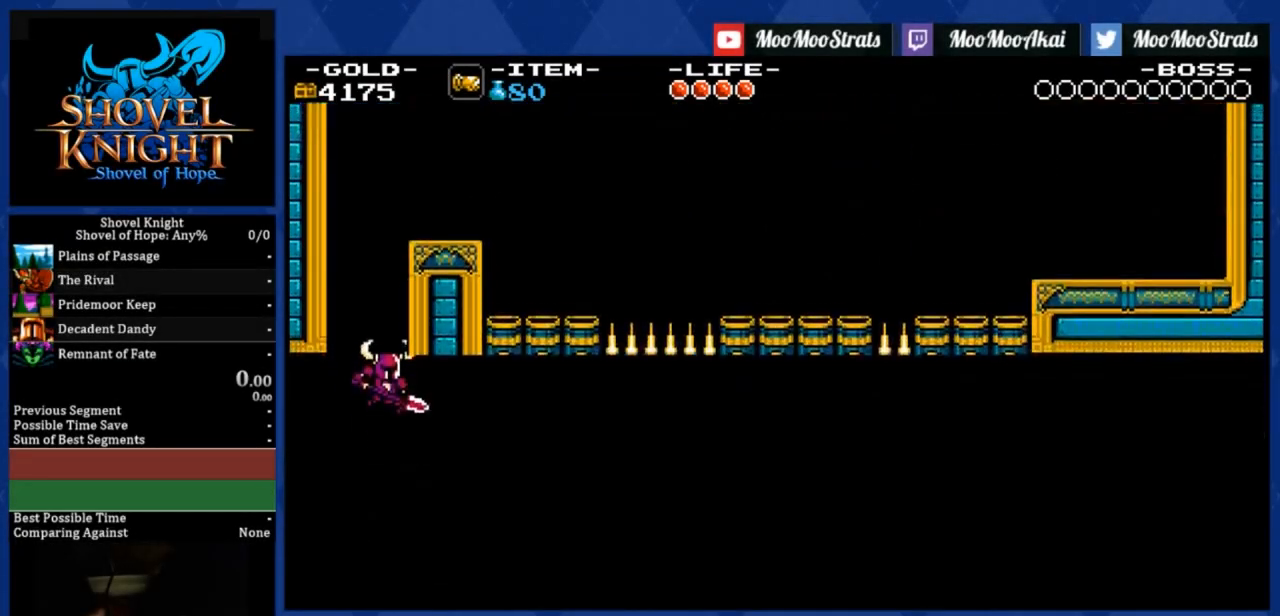
{"buttons": ["DPAD_RIGHT"], "right_stick": "center", "events": []}
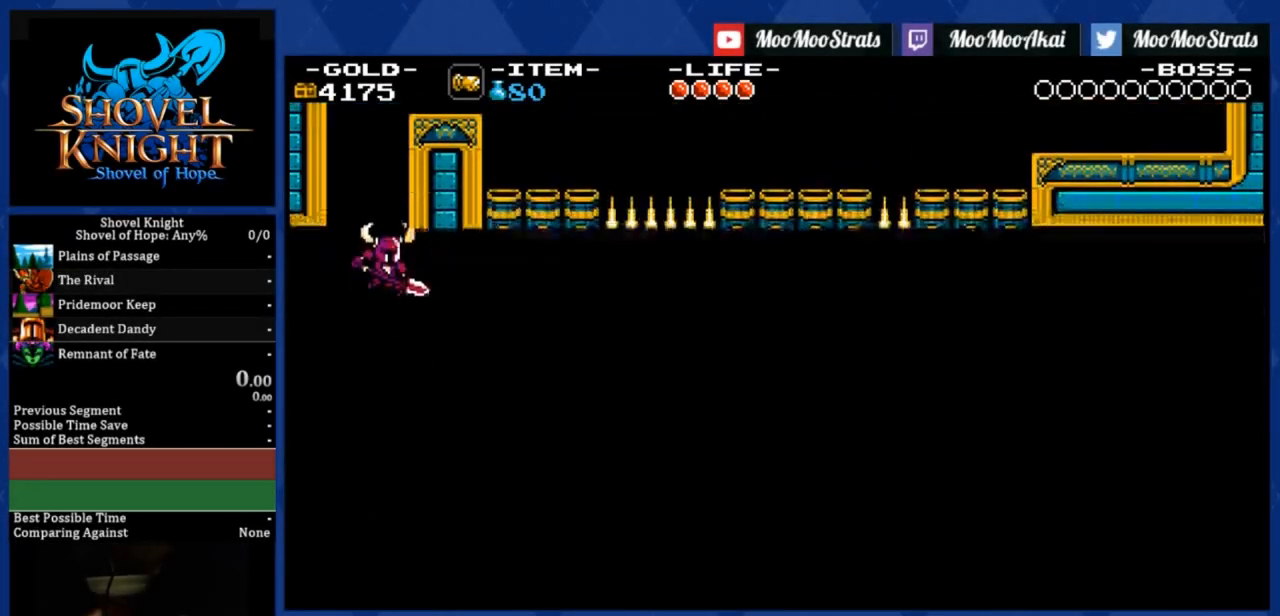
{"buttons": ["DPAD_RIGHT"], "right_stick": "center", "events": []}
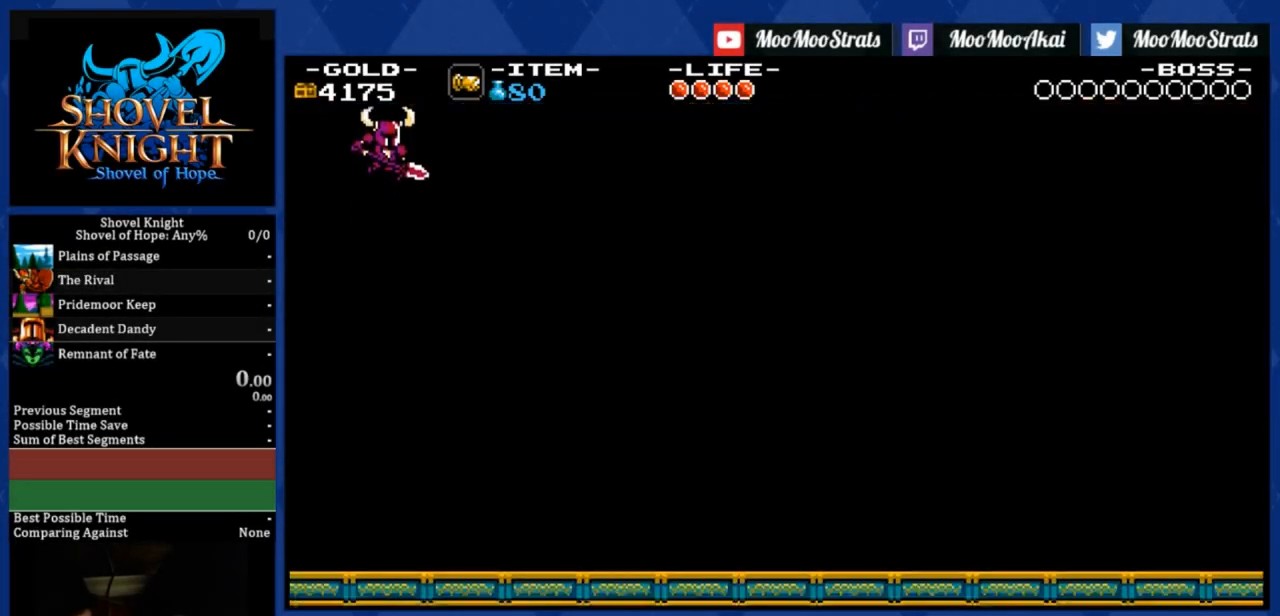
{"buttons": ["DPAD_RIGHT"], "right_stick": "center", "events": []}
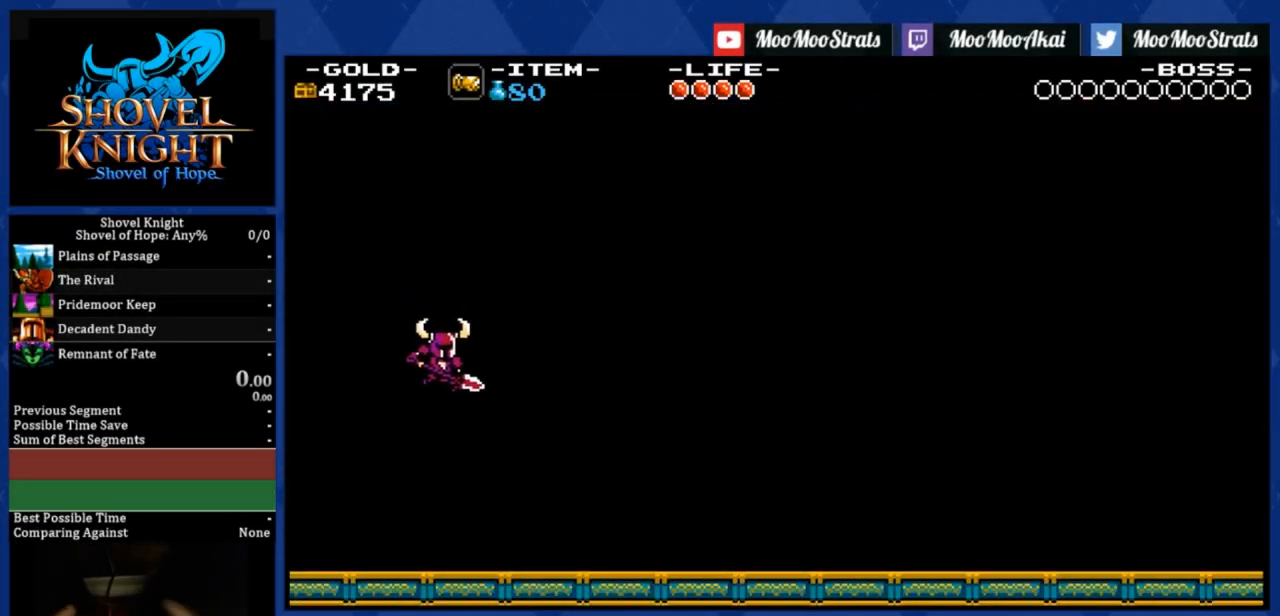
{"buttons": ["DPAD_RIGHT"], "right_stick": "center", "events": []}
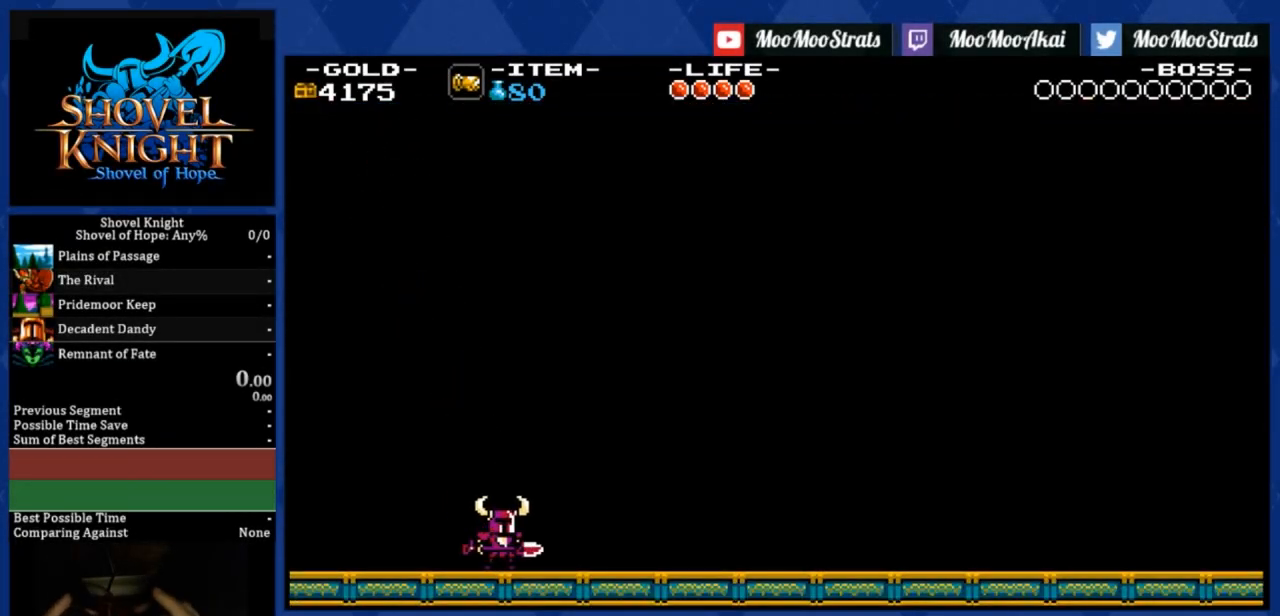
{"buttons": ["DPAD_RIGHT"], "right_stick": "center", "events": []}
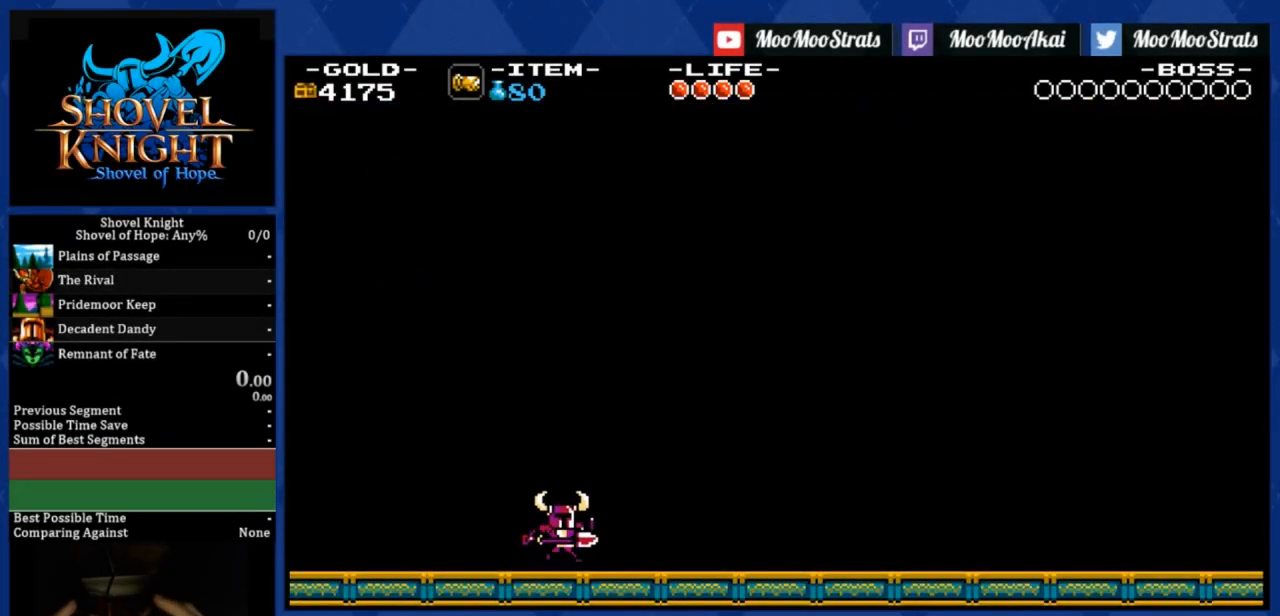
{"buttons": ["DPAD_RIGHT"], "right_stick": "center", "events": []}
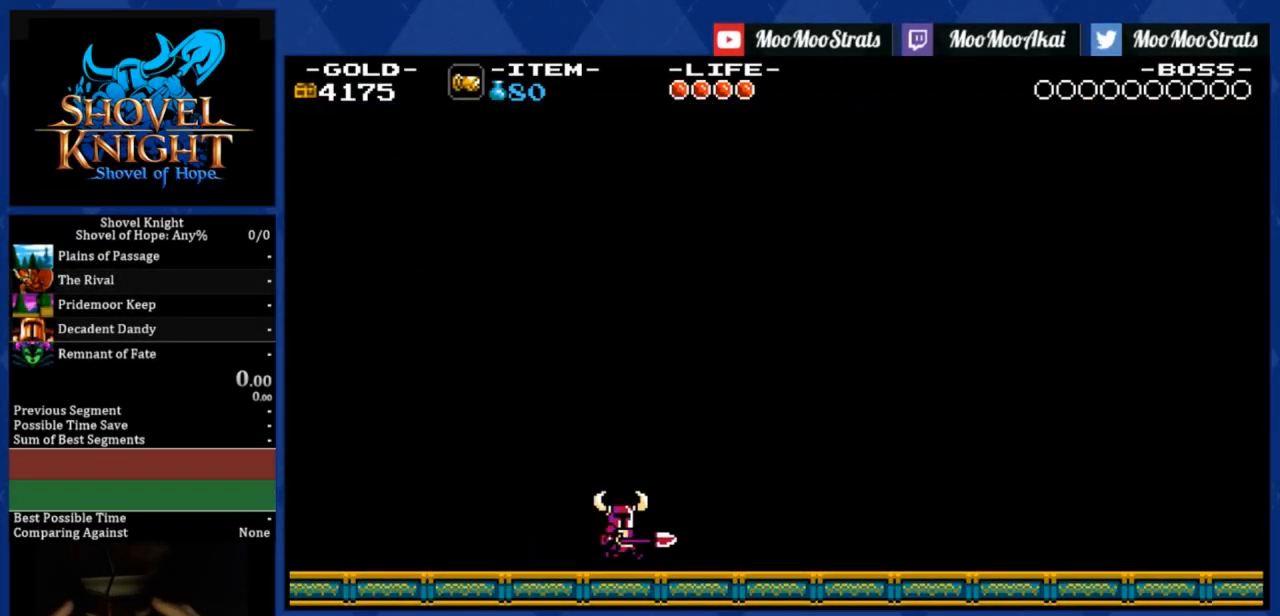
{"buttons": ["DPAD_RIGHT"], "right_stick": "center", "events": []}
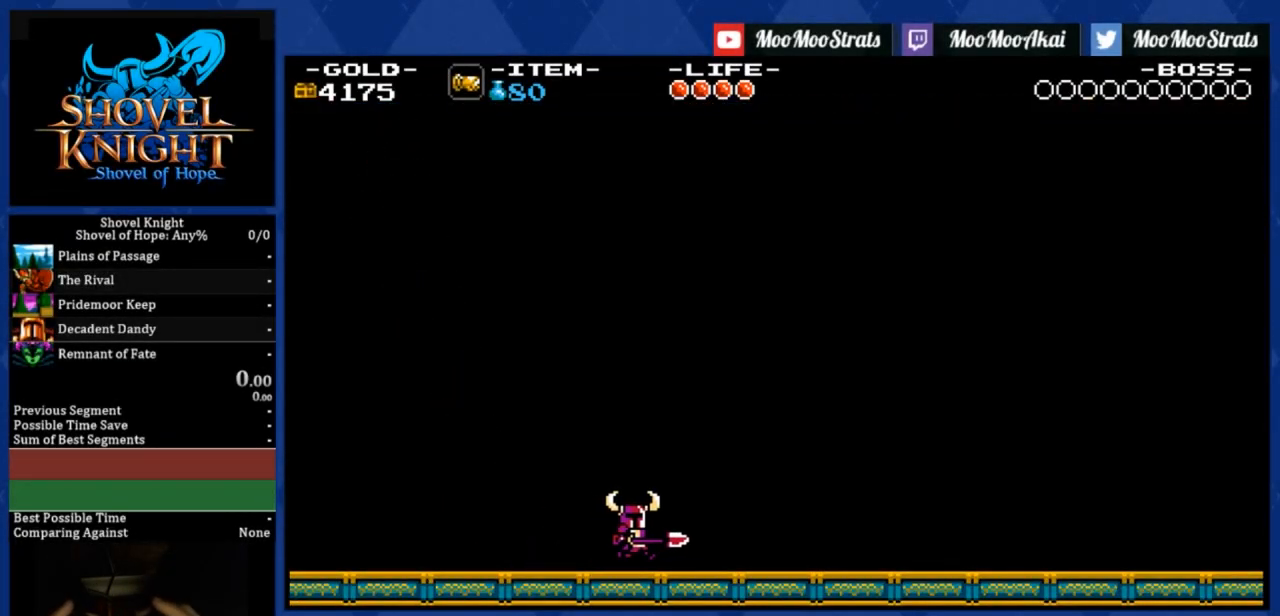
{"buttons": ["DPAD_RIGHT"], "right_stick": "center", "events": []}
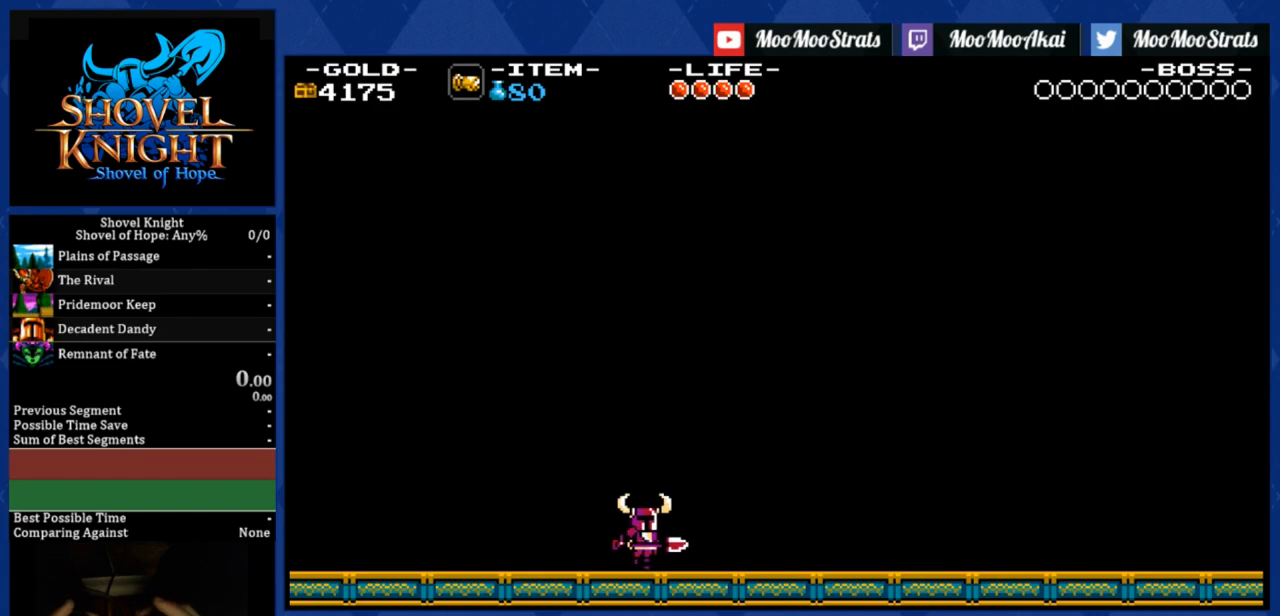
{"buttons": ["DPAD_RIGHT"], "right_stick": "center", "events": []}
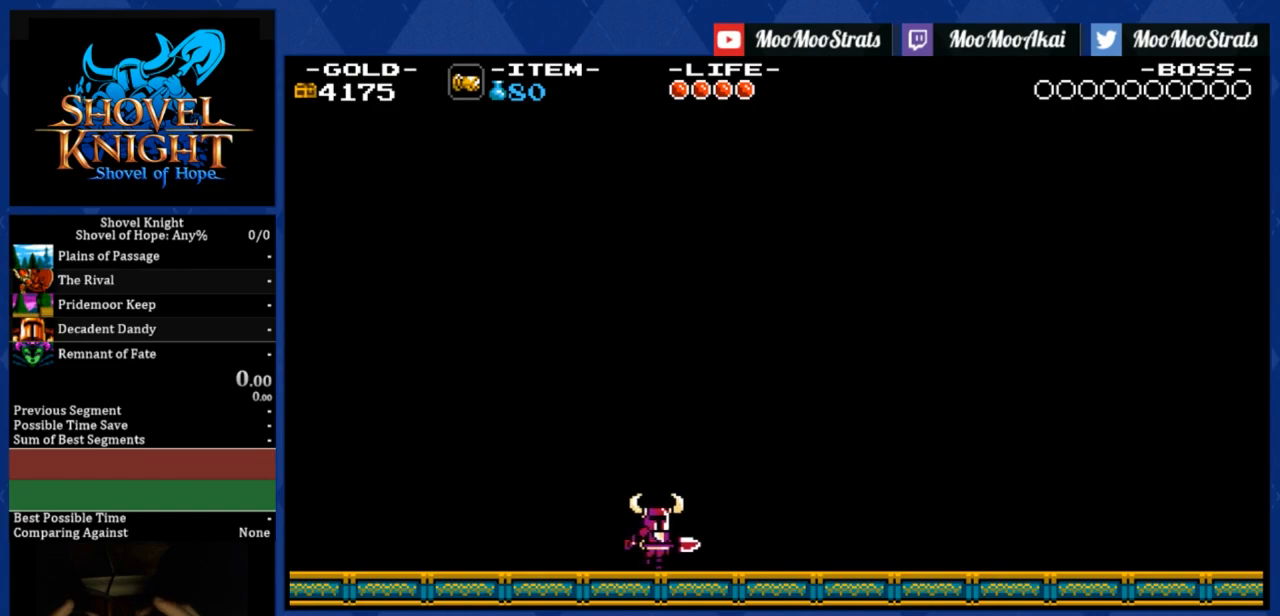
{"buttons": ["DPAD_RIGHT"], "right_stick": "center", "events": []}
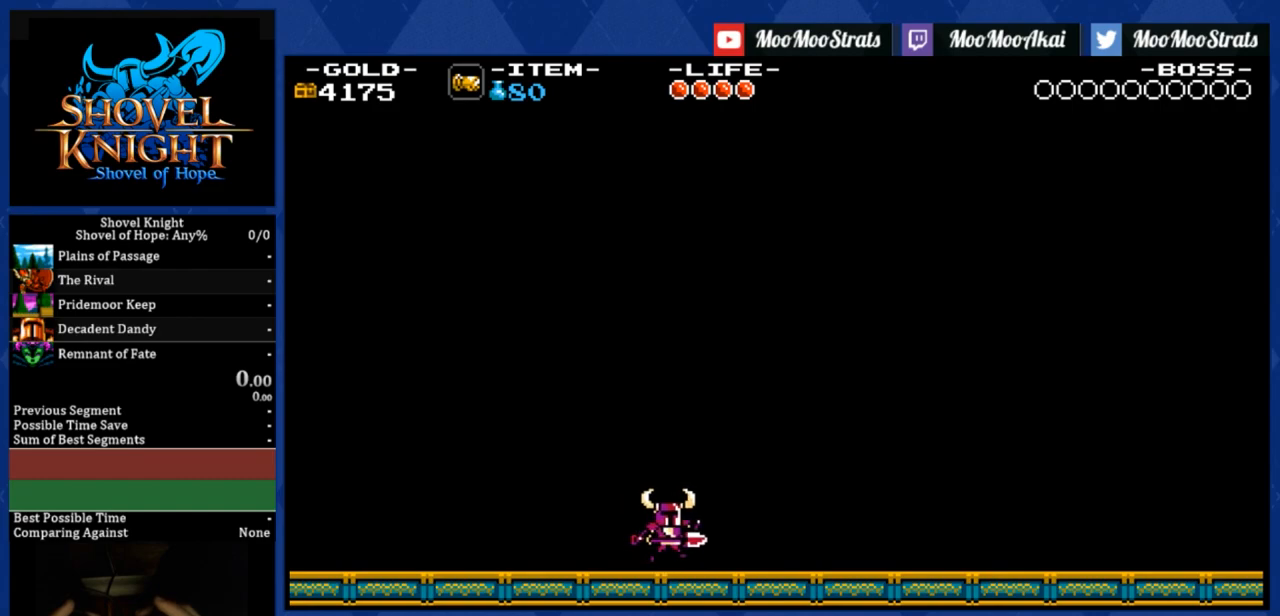
{"buttons": ["DPAD_RIGHT"], "right_stick": "center", "events": []}
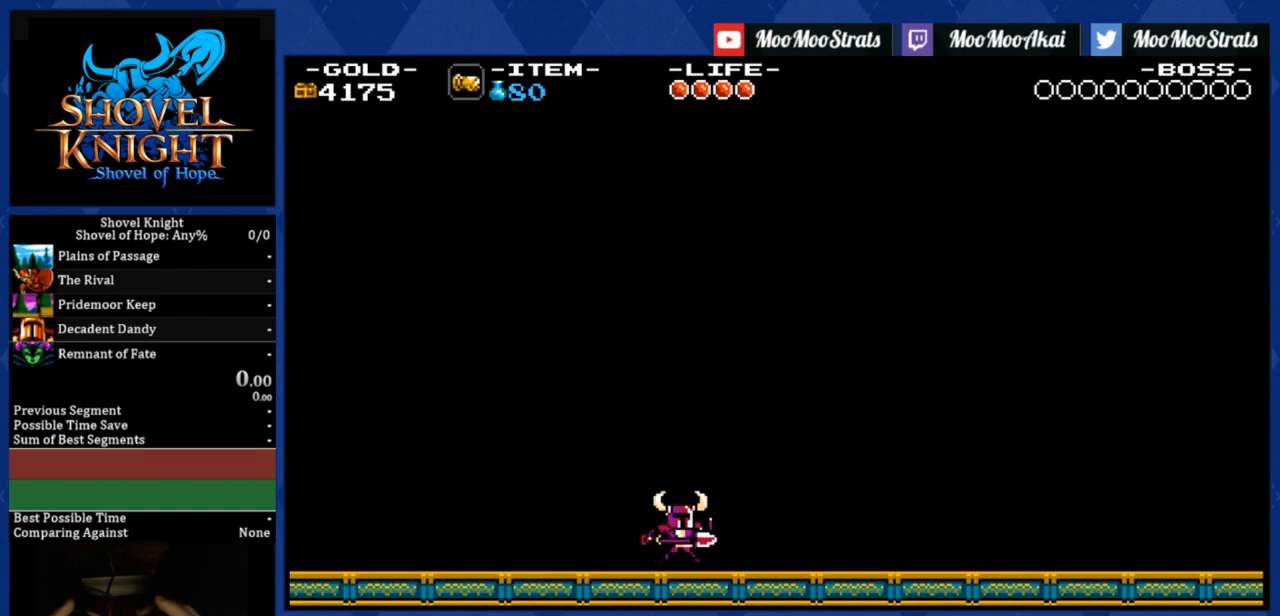
{"buttons": ["DPAD_RIGHT"], "right_stick": "center", "events": []}
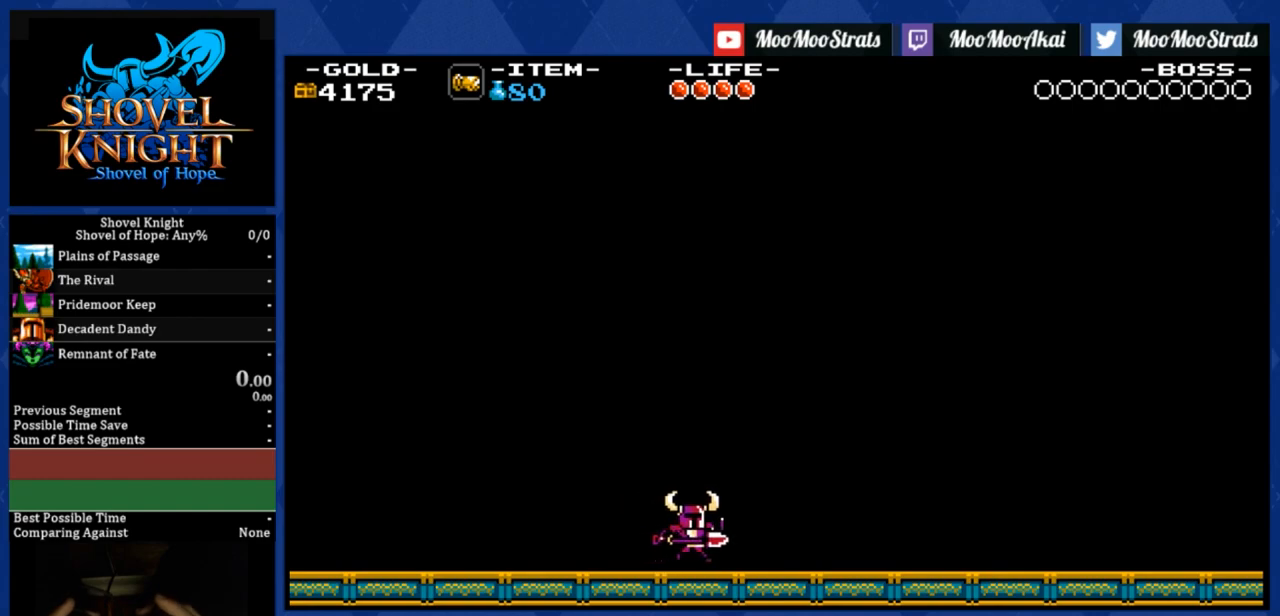
{"buttons": ["DPAD_RIGHT"], "right_stick": "center", "events": []}
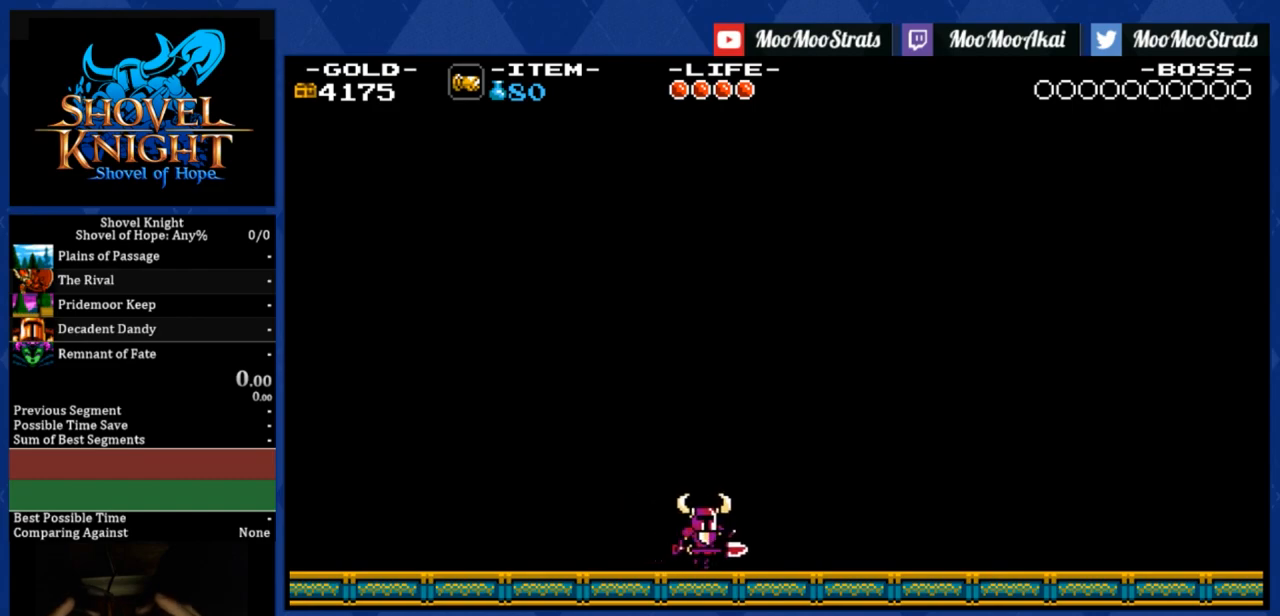
{"buttons": ["DPAD_RIGHT"], "right_stick": "center", "events": []}
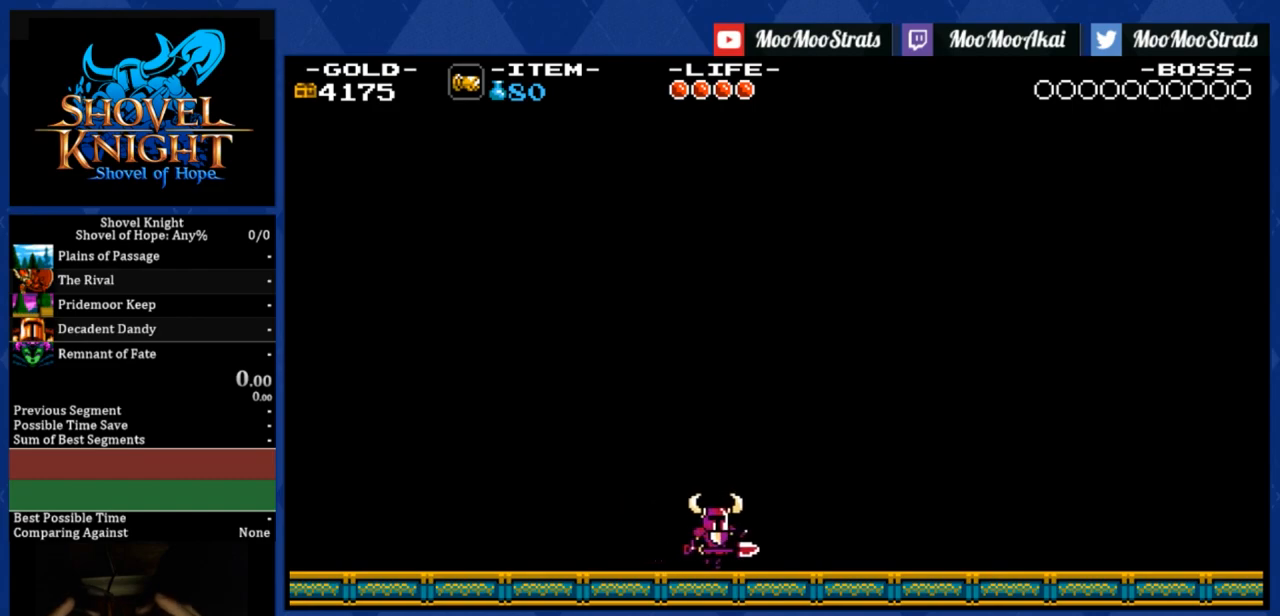
{"buttons": ["DPAD_RIGHT"], "right_stick": "center", "events": []}
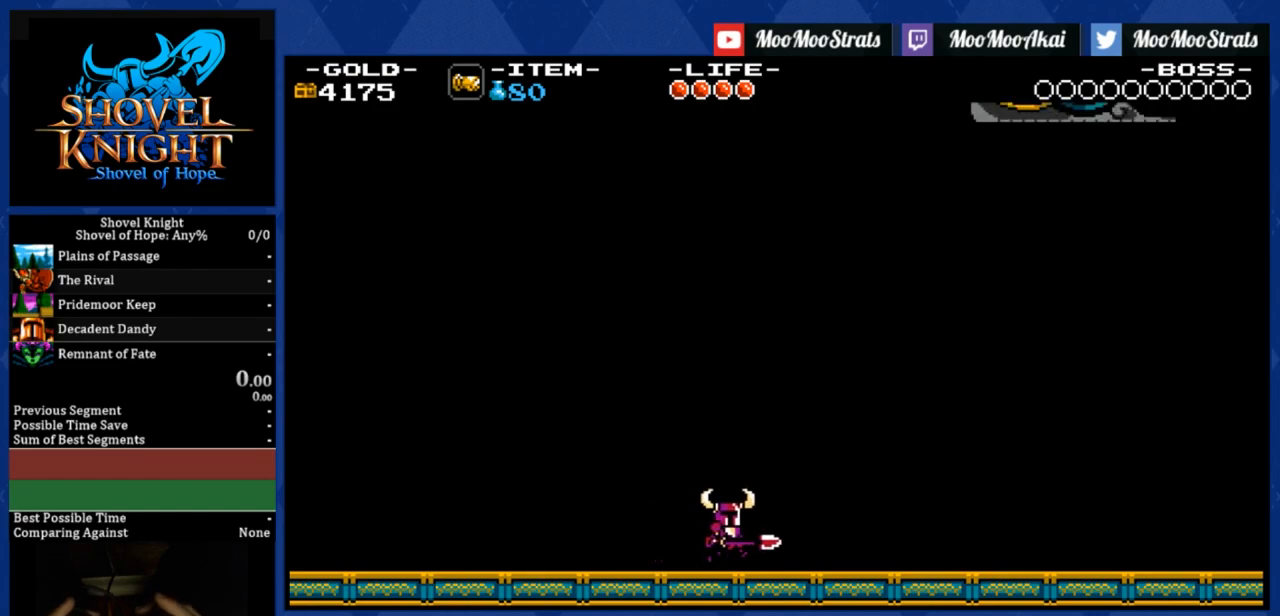
{"buttons": ["DPAD_RIGHT"], "right_stick": "center", "events": []}
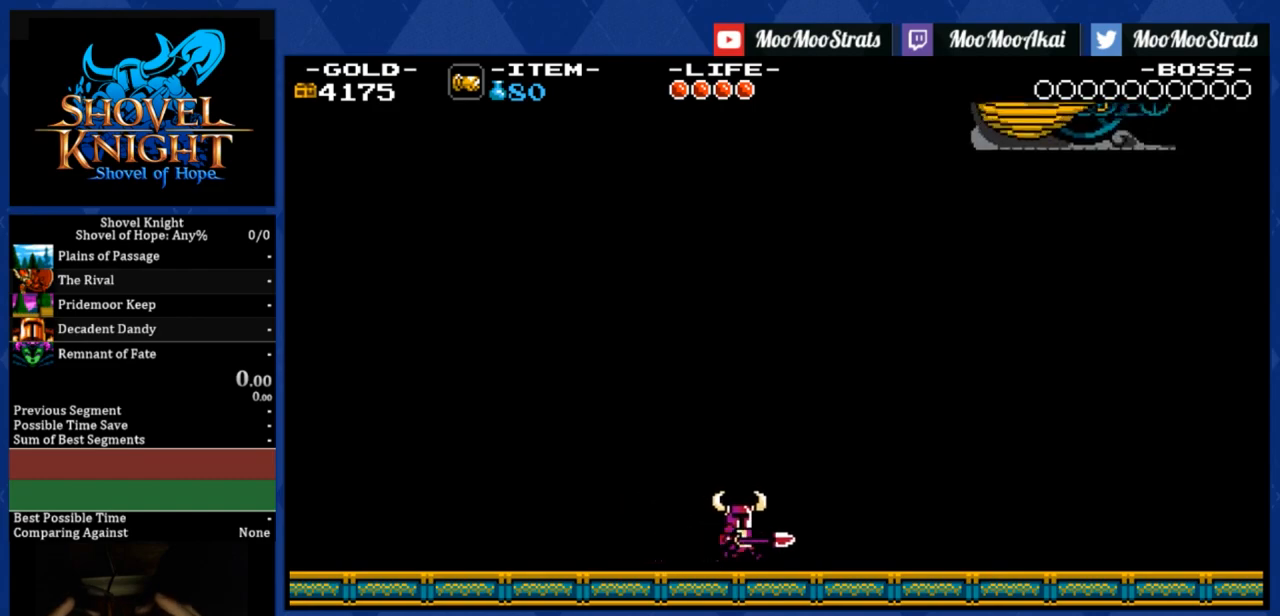
{"buttons": ["DPAD_RIGHT"], "right_stick": "center", "events": []}
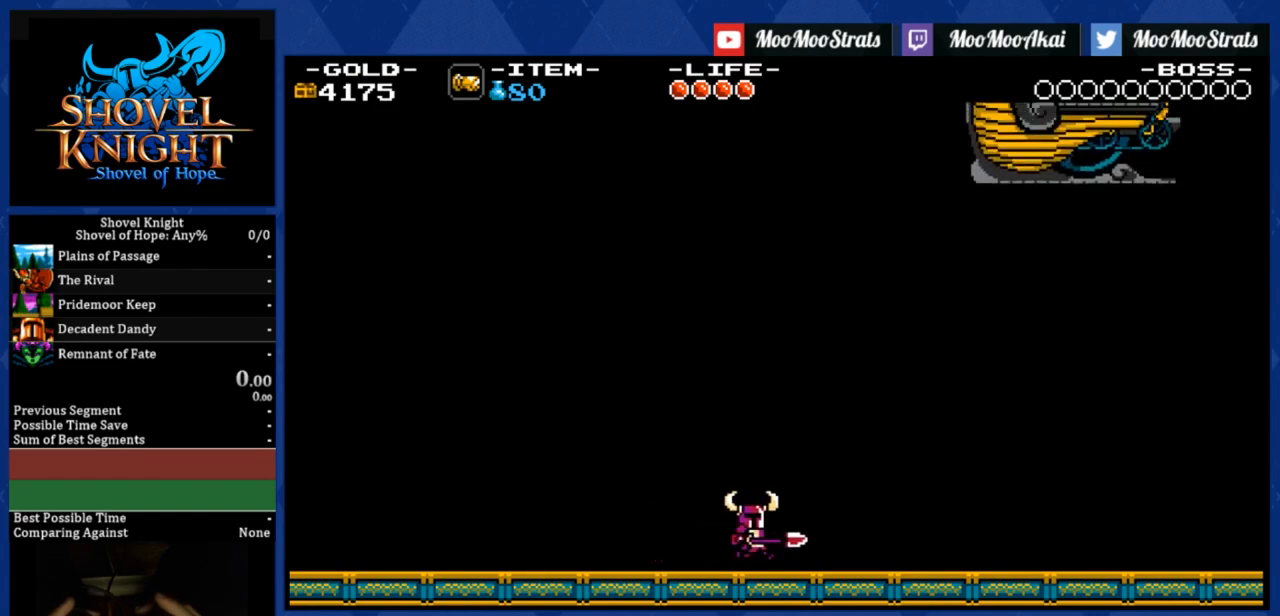
{"buttons": ["DPAD_RIGHT"], "right_stick": "center", "events": []}
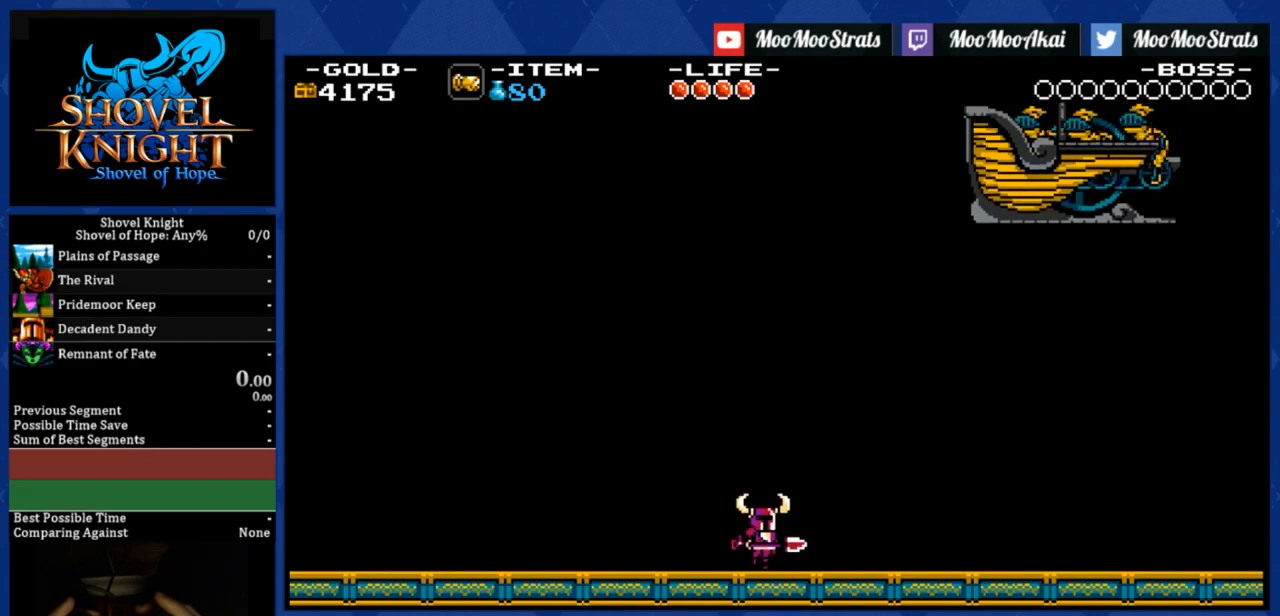
{"buttons": ["DPAD_RIGHT"], "right_stick": "center", "events": []}
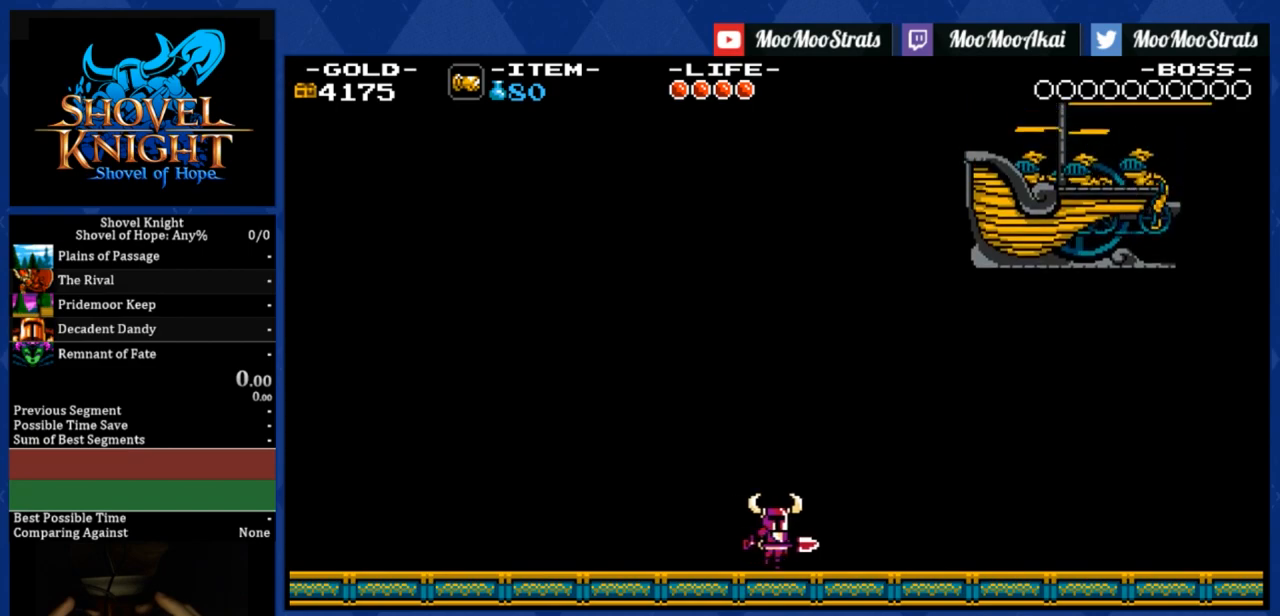
{"buttons": ["DPAD_RIGHT"], "right_stick": "center", "events": []}
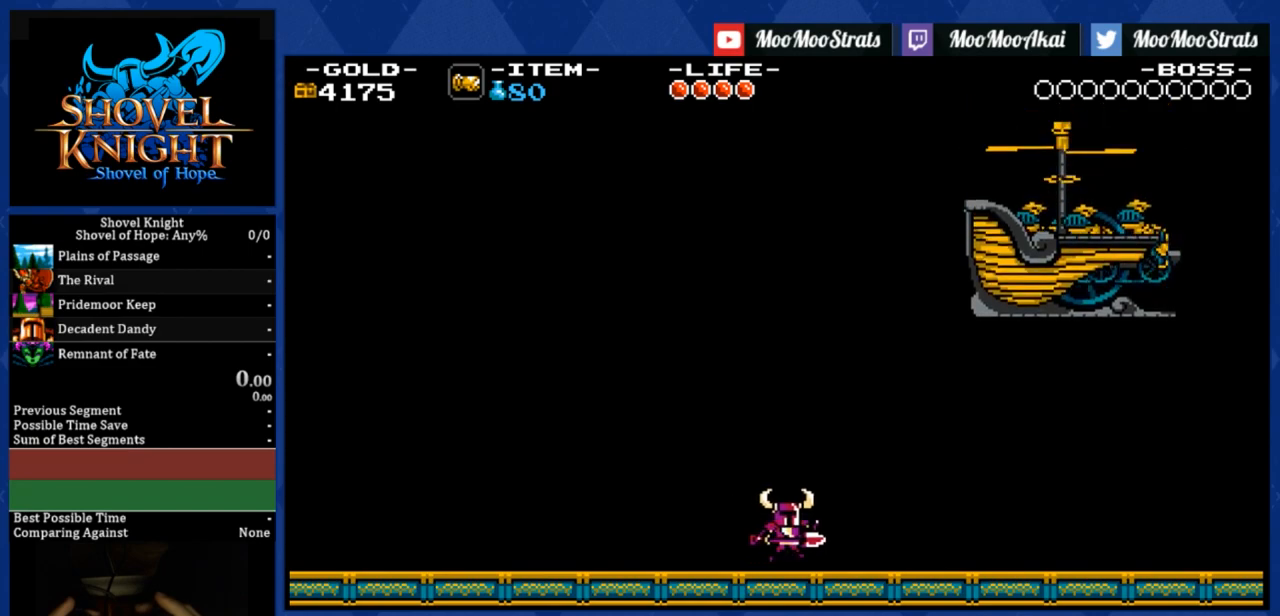
{"buttons": ["DPAD_RIGHT"], "right_stick": "center", "events": []}
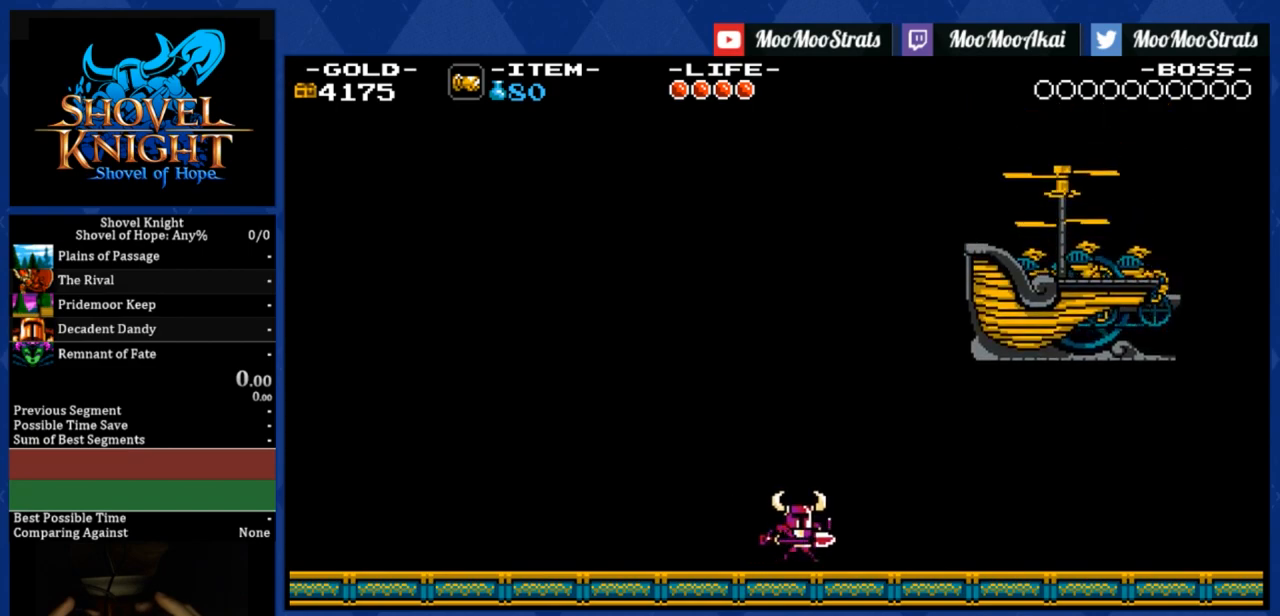
{"buttons": ["DPAD_RIGHT"], "right_stick": "center", "events": []}
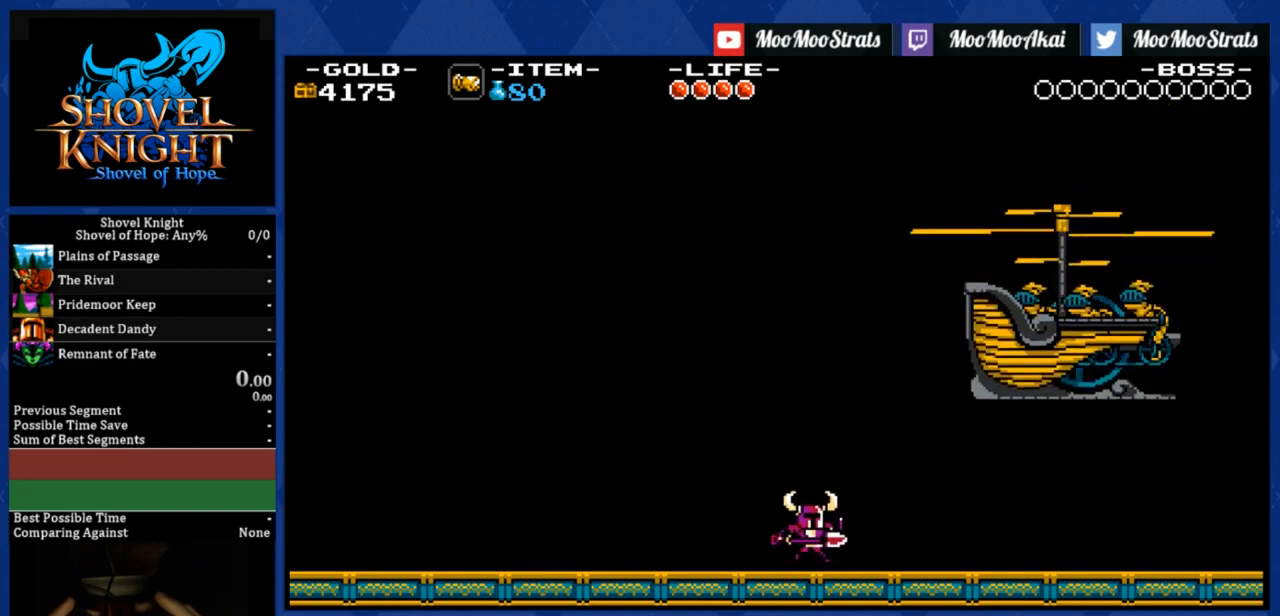
{"buttons": ["DPAD_RIGHT"], "right_stick": "center", "events": []}
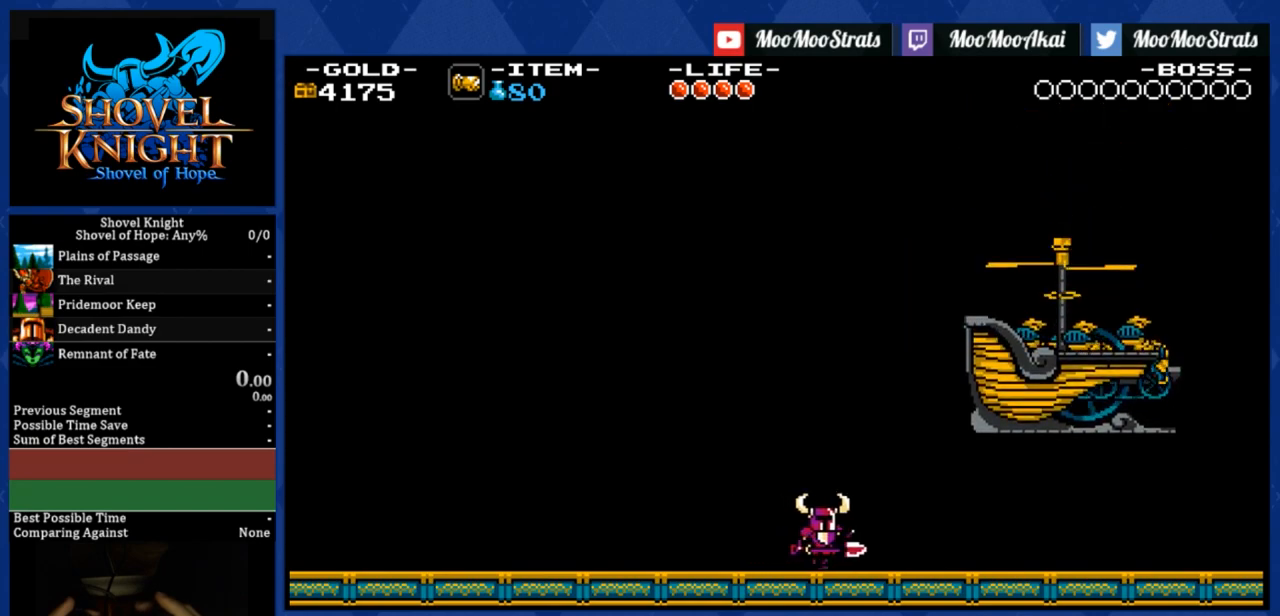
{"buttons": ["DPAD_RIGHT"], "right_stick": "center", "events": []}
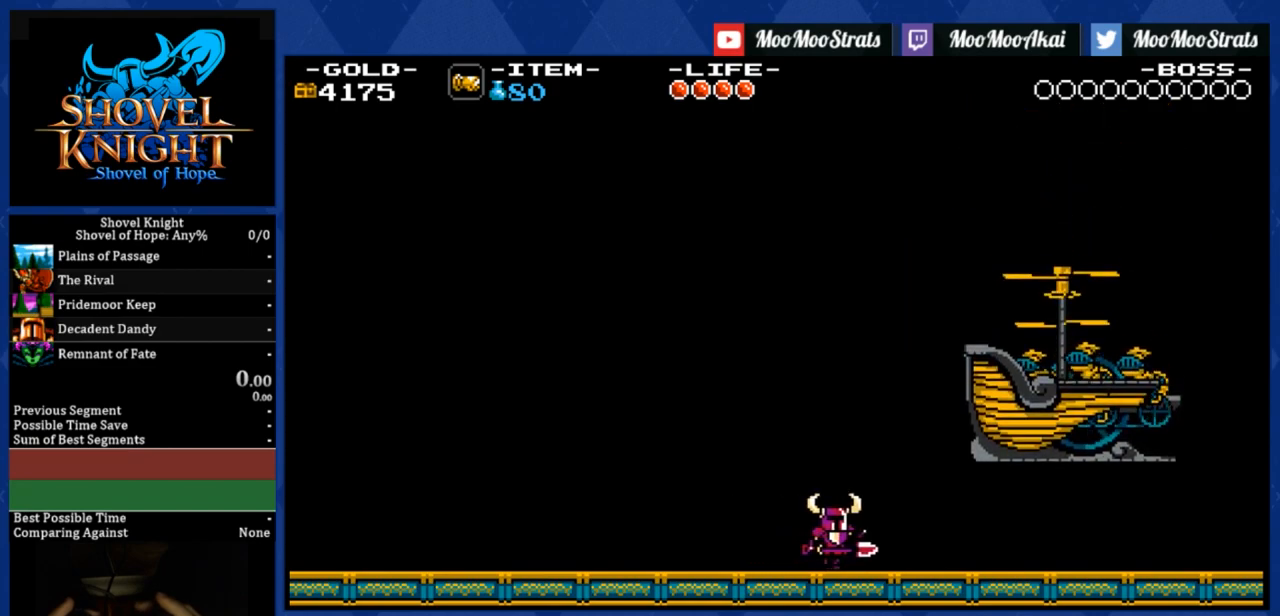
{"buttons": ["DPAD_RIGHT"], "right_stick": "center", "events": []}
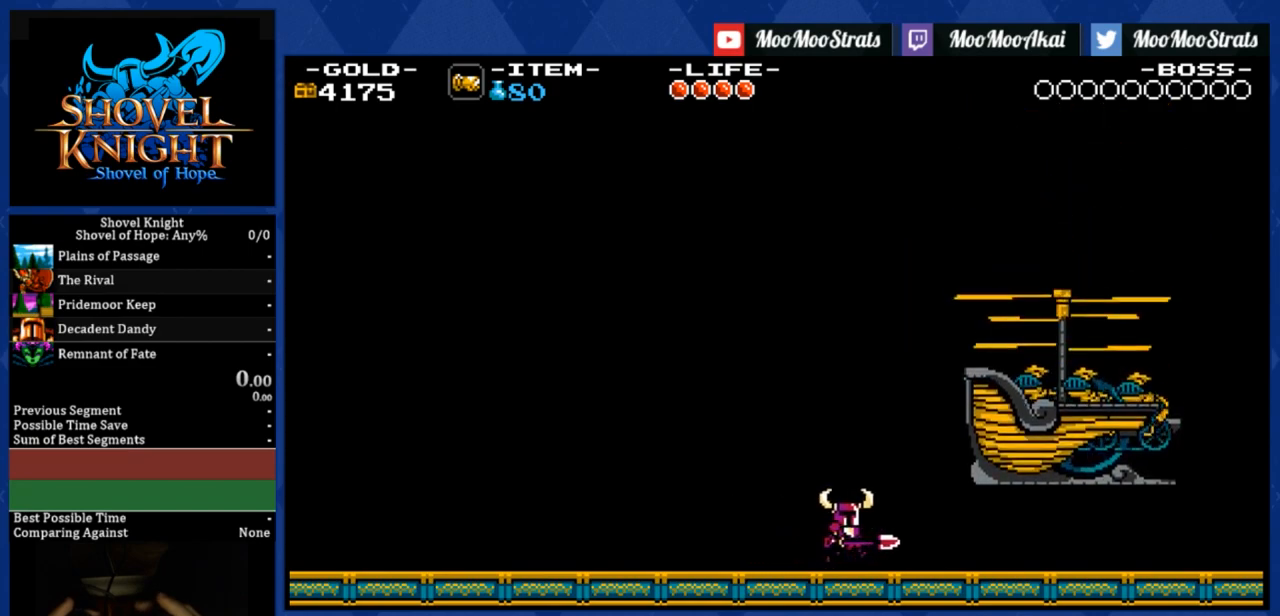
{"buttons": ["CROSS", "DPAD_RIGHT"], "right_stick": "center", "events": [[417, "CROSS", "down"]]}
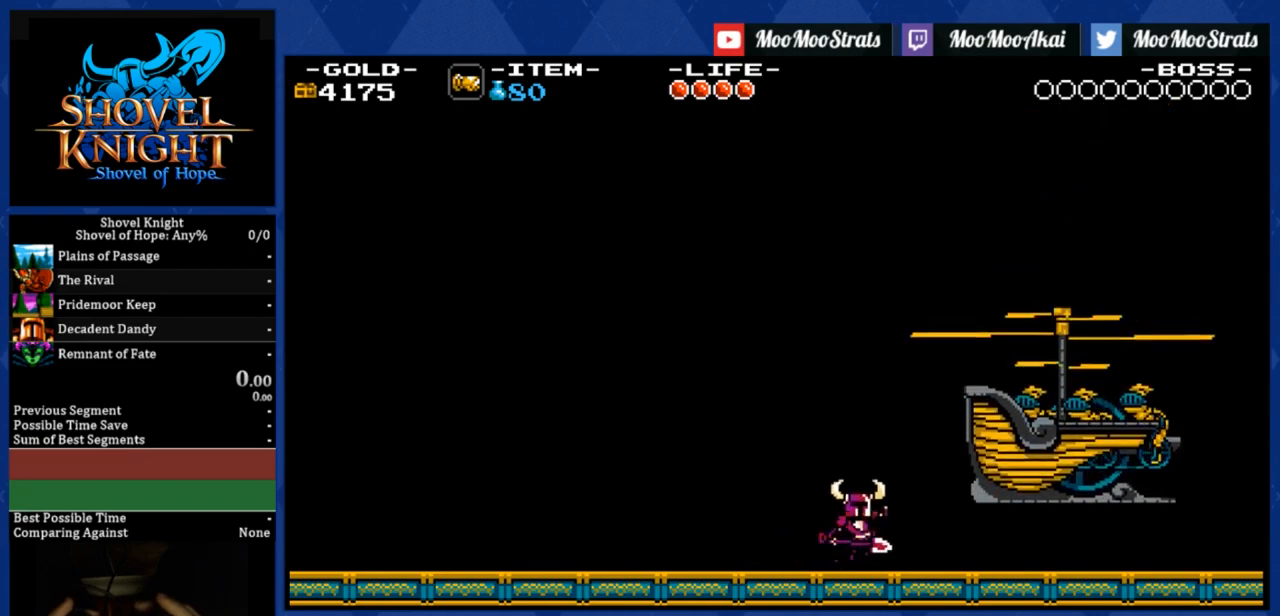
{"buttons": ["CROSS", "SQUARE", "DPAD_RIGHT"], "right_stick": "center", "events": [[417, "SQUARE", "down"]]}